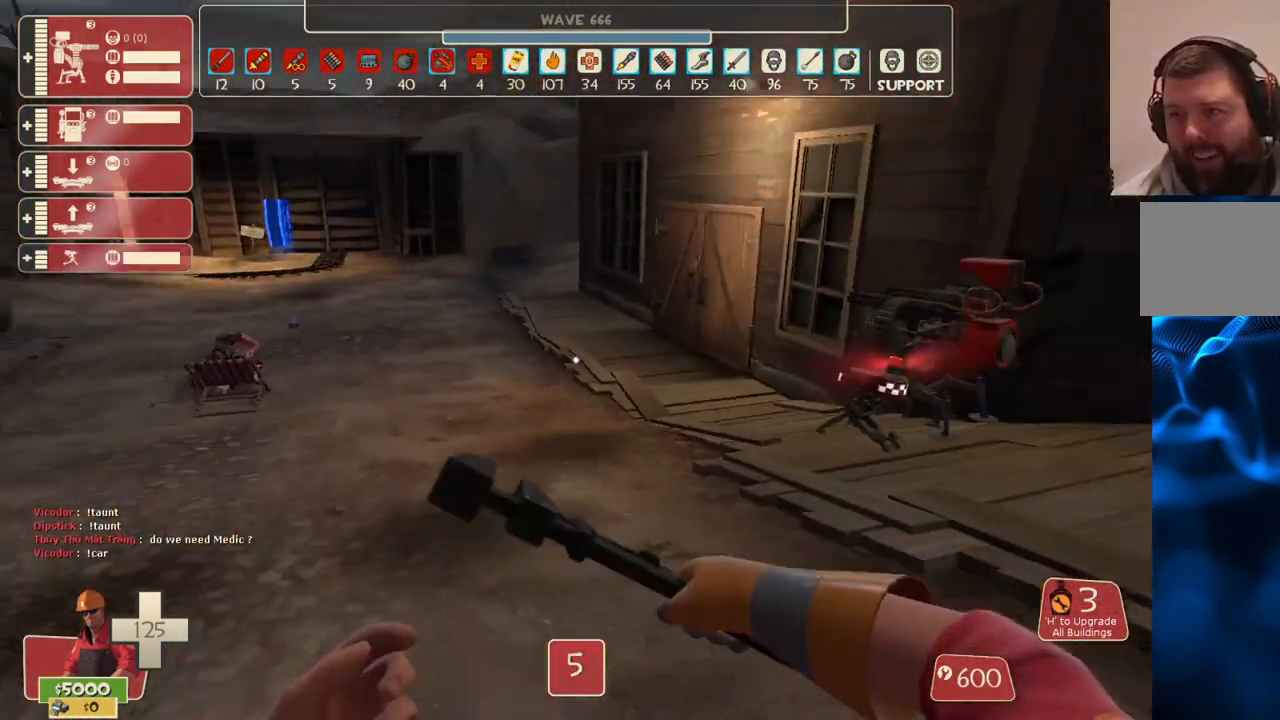
Gameplay with a controller (PlayStation layout); each line is a JSON object with the inputs held at the frame after it. "events" lists button and stick changes between this image and that frame as [ms after this image, input, new state], when the widget could be followed in between.
{"buttons": [], "left_stick": "up-left", "right_stick": "right", "events": [[100, "left_stick", "up-left"], [317, "left_stick", "up"], [433, "left_stick", "up-left"]]}
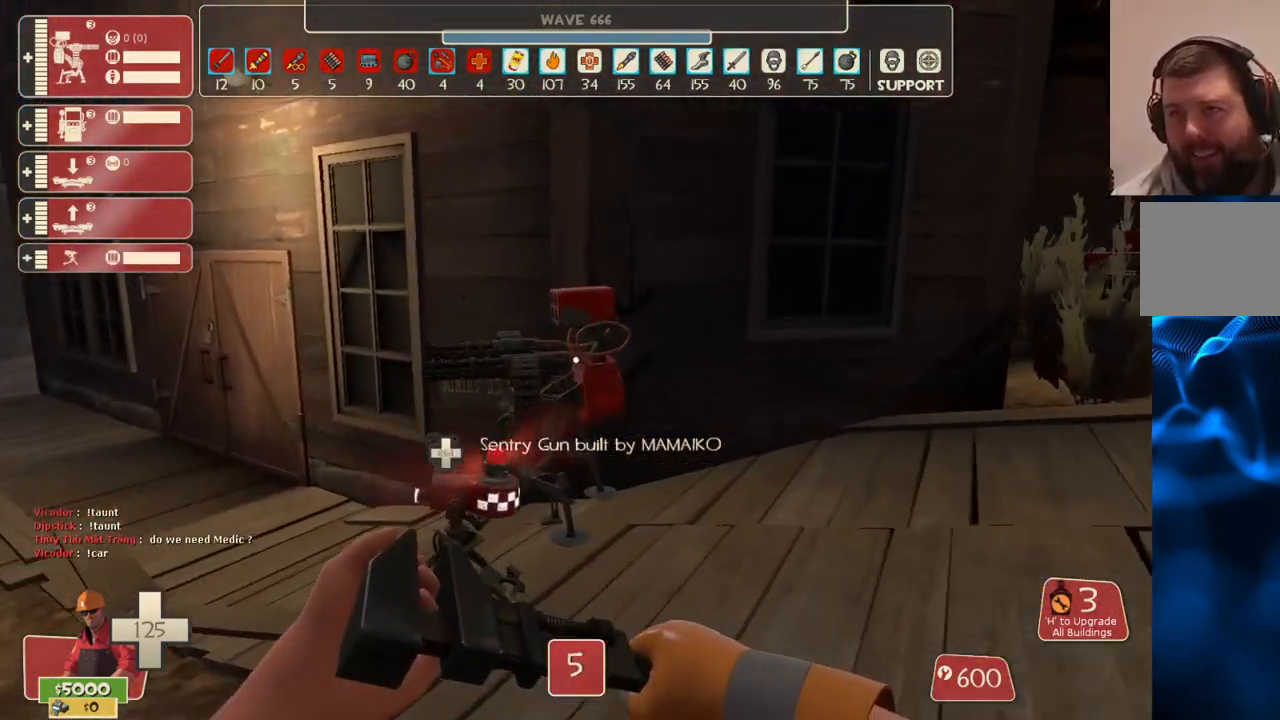
{"buttons": [], "left_stick": "up", "right_stick": "center", "events": [[50, "right_stick", "down-right"], [67, "left_stick", "up"], [233, "right_stick", "center"]]}
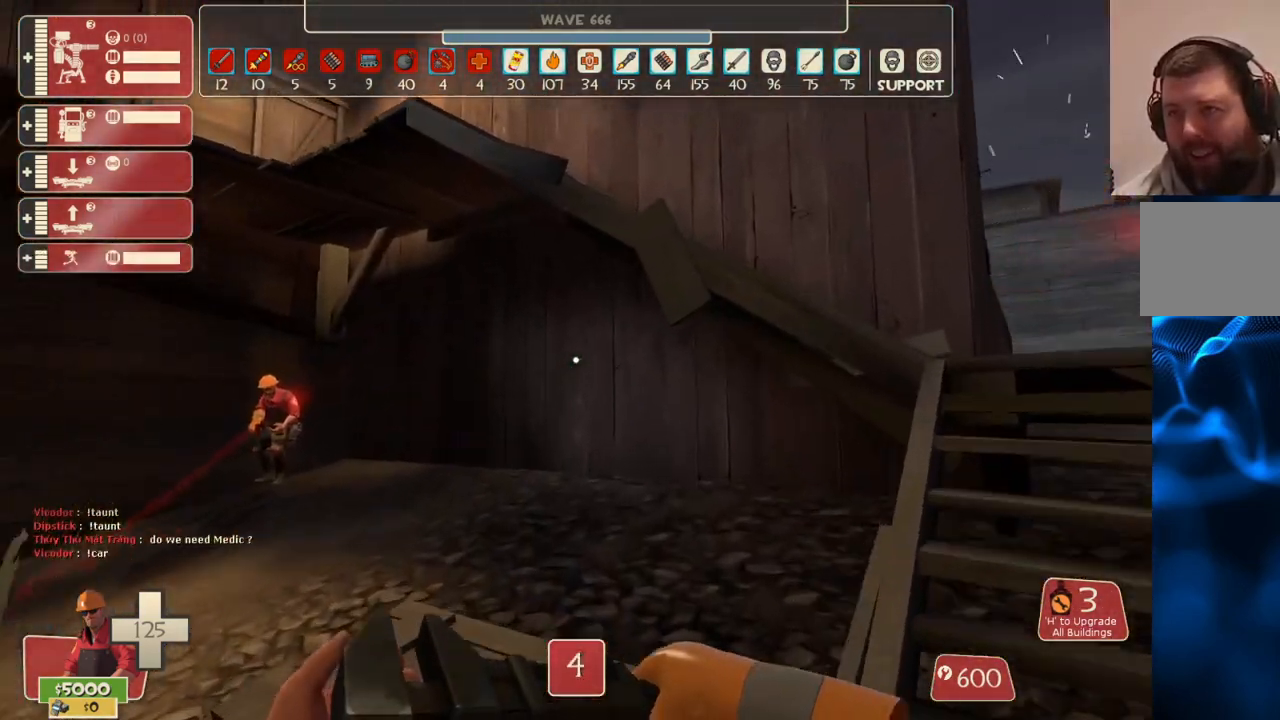
{"buttons": [], "left_stick": "up-right", "right_stick": "left", "events": [[17, "left_stick", "up-right"], [433, "right_stick", "left"]]}
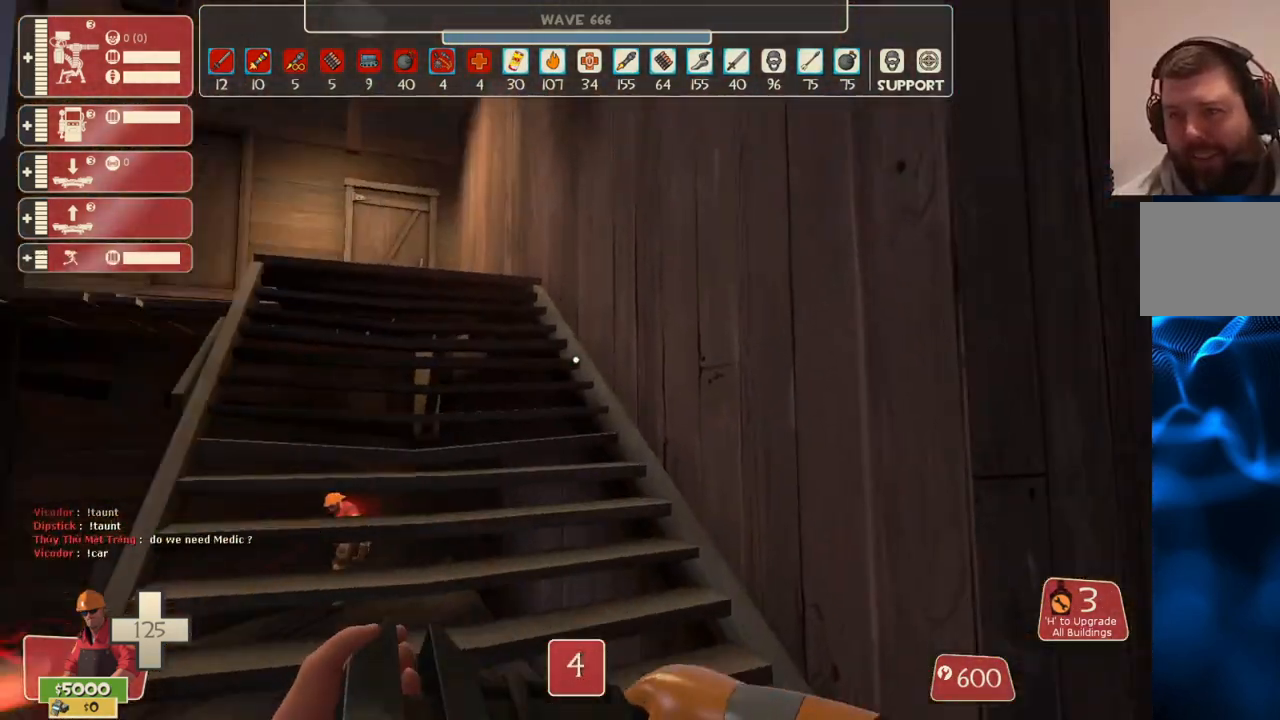
{"buttons": [], "left_stick": "up", "right_stick": "center", "events": [[67, "right_stick", "center"], [167, "left_stick", "up"], [283, "right_stick", "left"], [467, "right_stick", "center"]]}
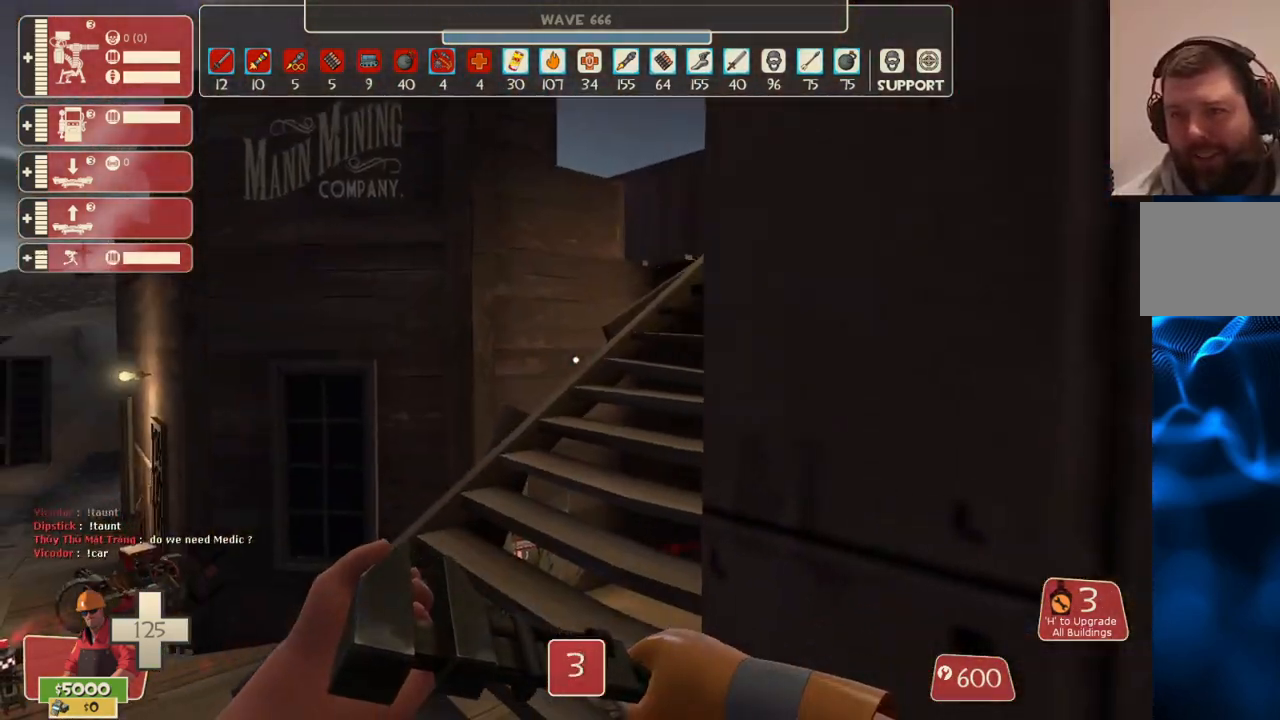
{"buttons": [], "left_stick": "right", "right_stick": "left", "events": [[150, "left_stick", "up-right"], [417, "right_stick", "left"], [450, "left_stick", "right"]]}
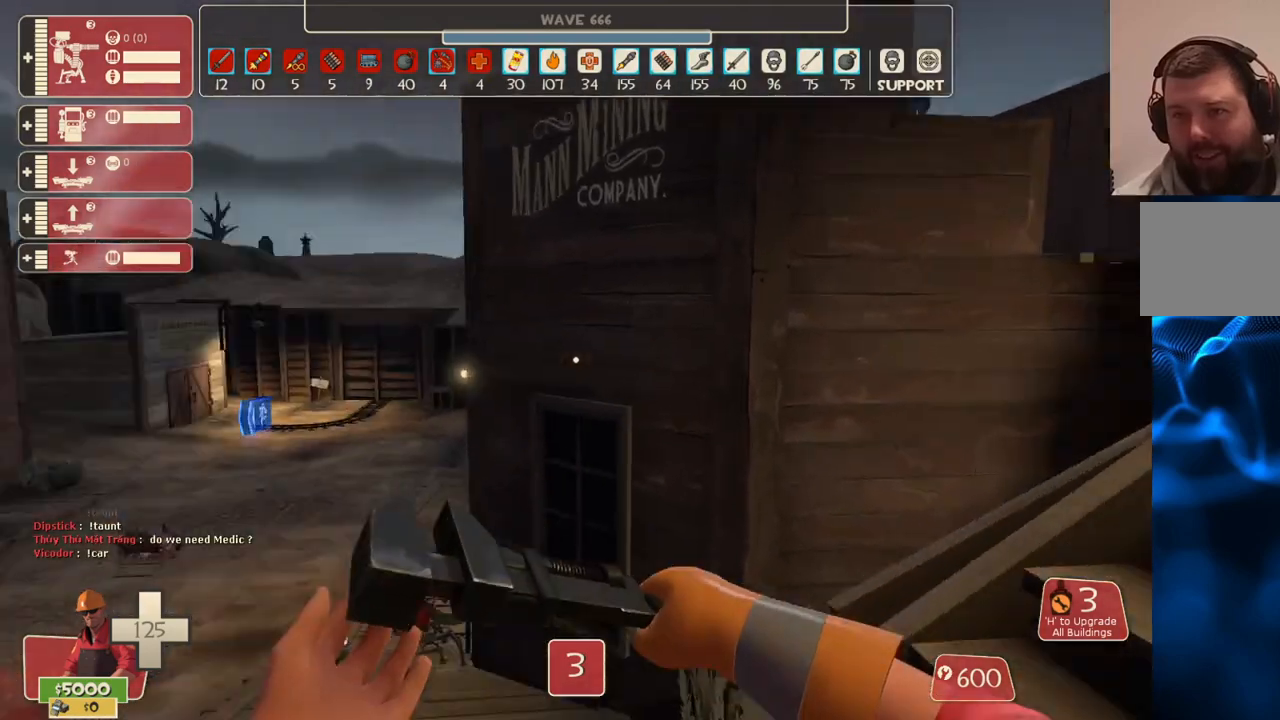
{"buttons": [], "left_stick": "down-right", "right_stick": "center", "events": [[67, "right_stick", "center"], [300, "right_stick", "left"], [400, "right_stick", "center"], [483, "left_stick", "down-right"]]}
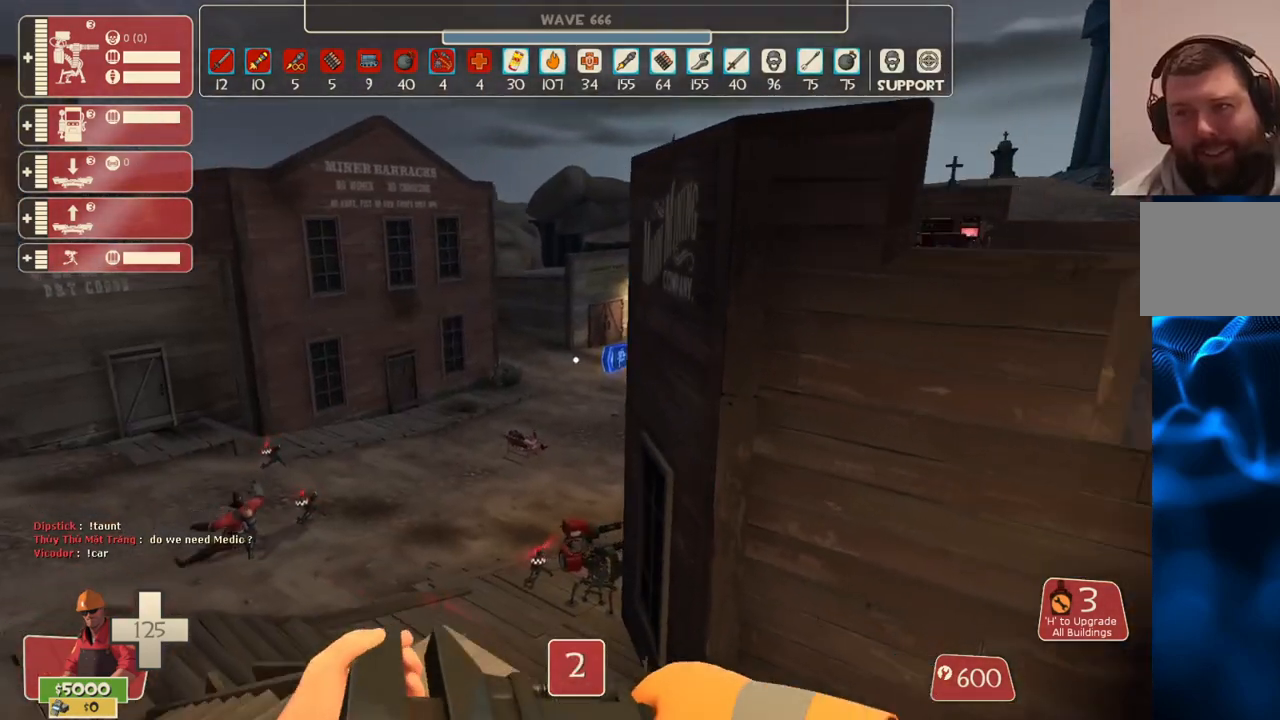
{"buttons": [], "left_stick": "center", "right_stick": "center", "events": [[300, "left_stick", "center"]]}
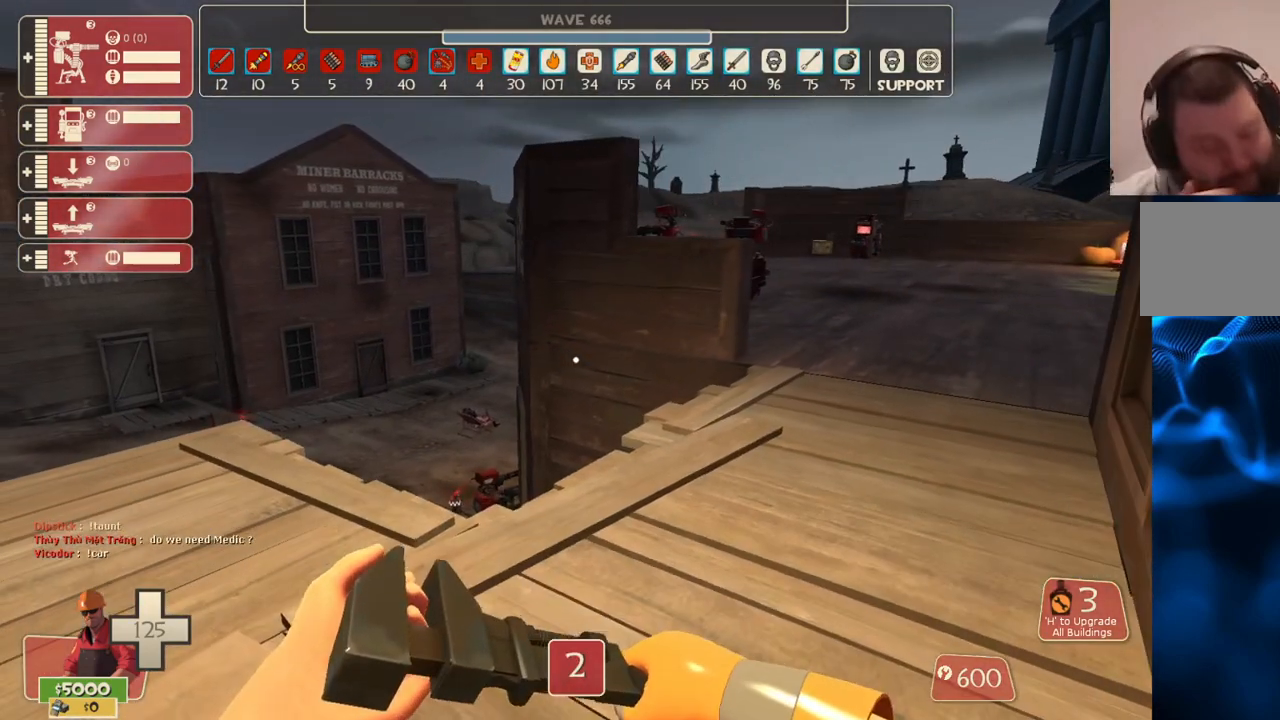
{"buttons": [], "left_stick": "center", "right_stick": "center", "events": []}
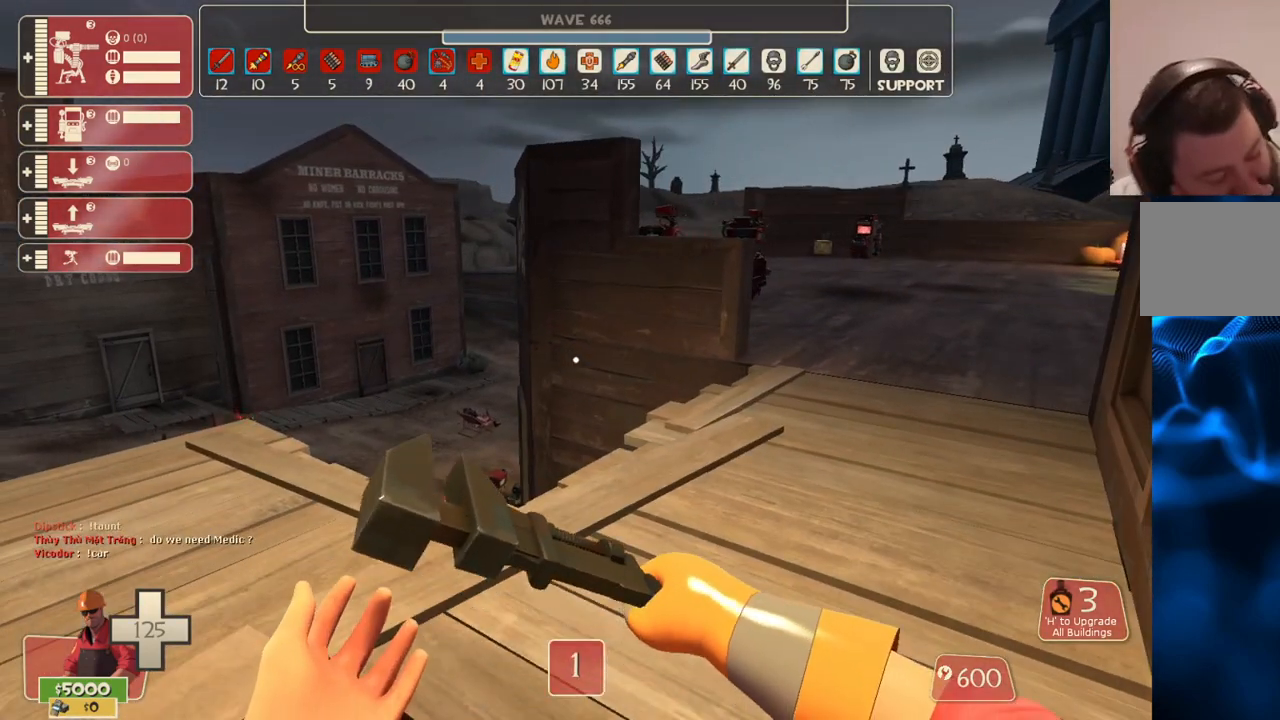
{"buttons": [], "left_stick": "center", "right_stick": "center", "events": []}
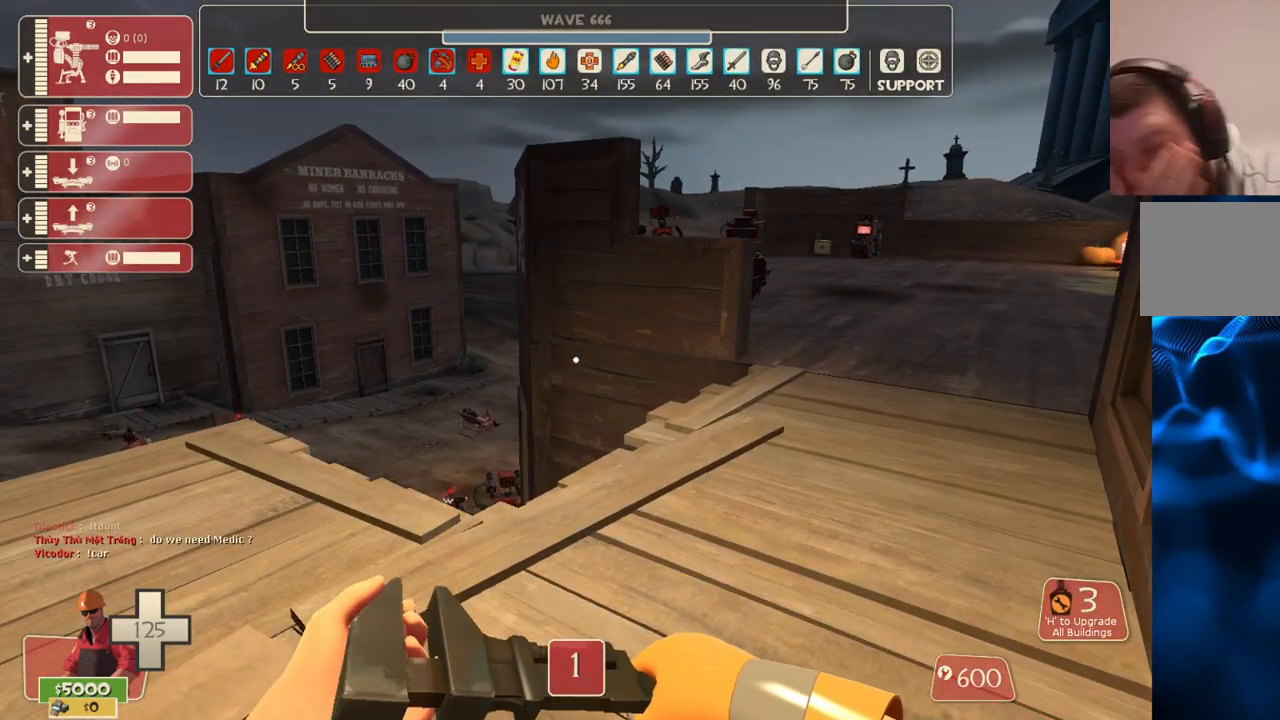
{"buttons": [], "left_stick": "center", "right_stick": "center", "events": []}
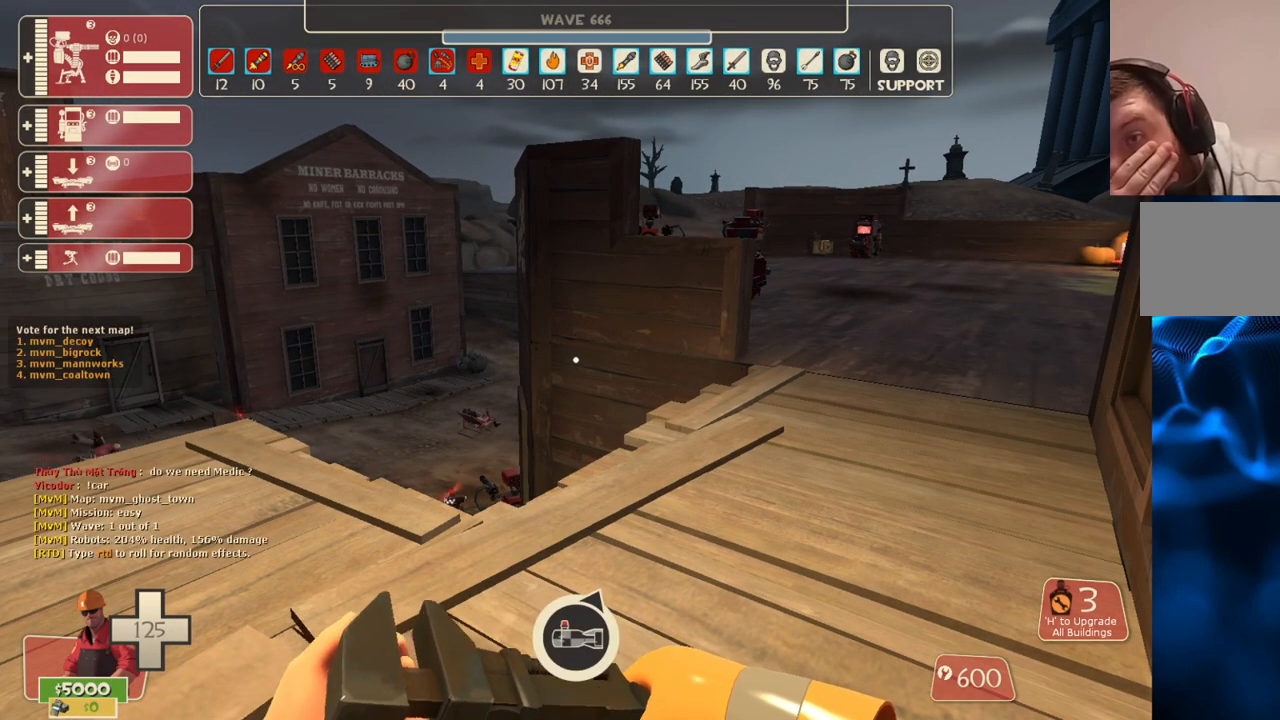
{"buttons": [], "left_stick": "center", "right_stick": "center", "events": []}
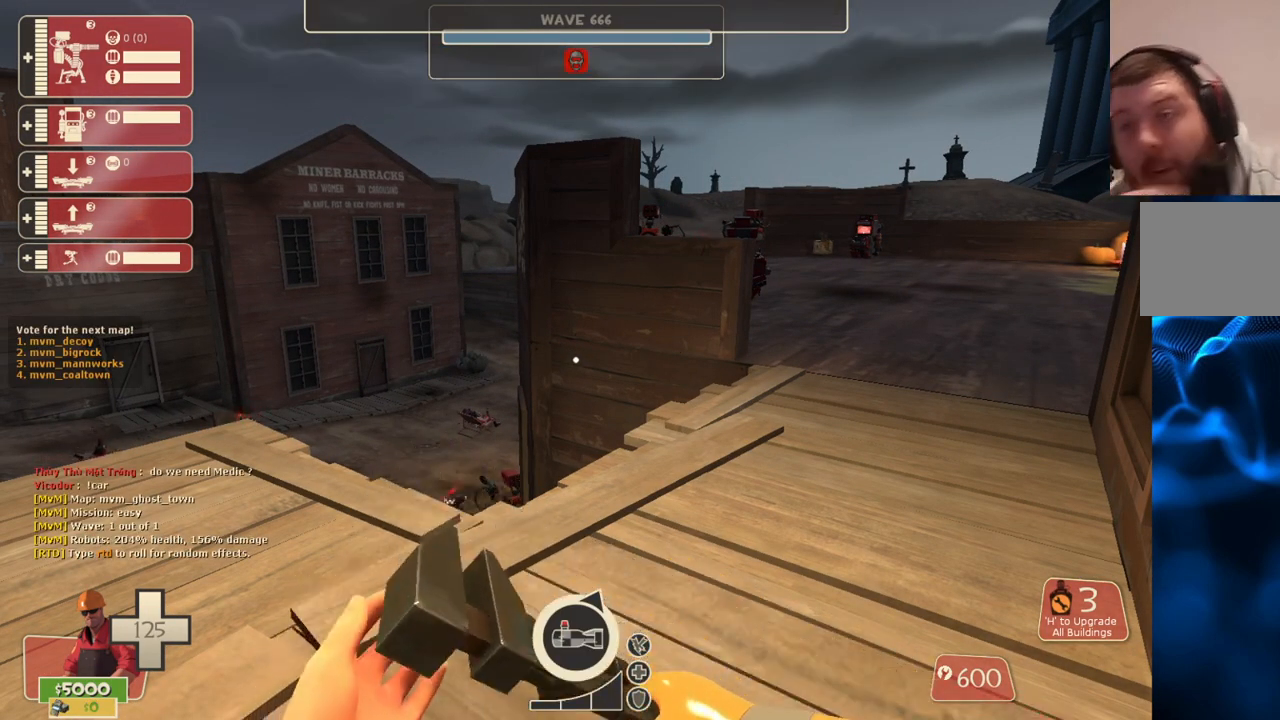
{"buttons": [], "left_stick": "center", "right_stick": "center", "events": []}
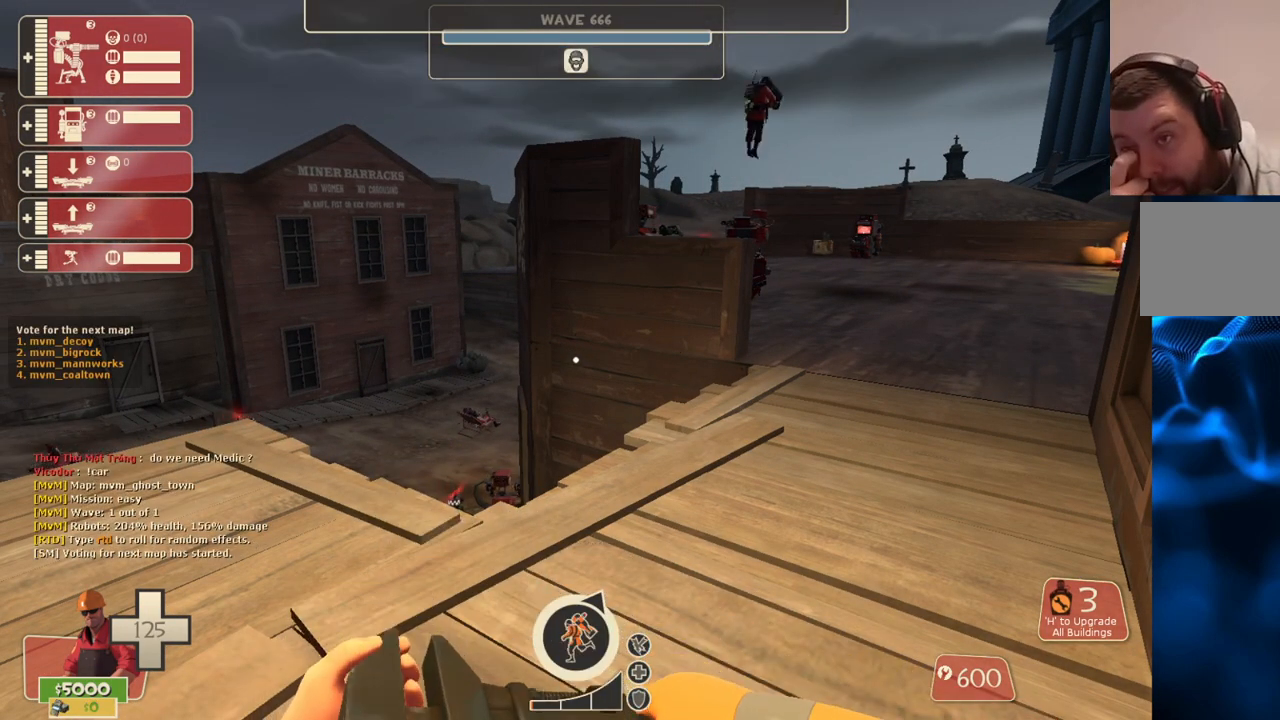
{"buttons": [], "left_stick": "center", "right_stick": "center", "events": []}
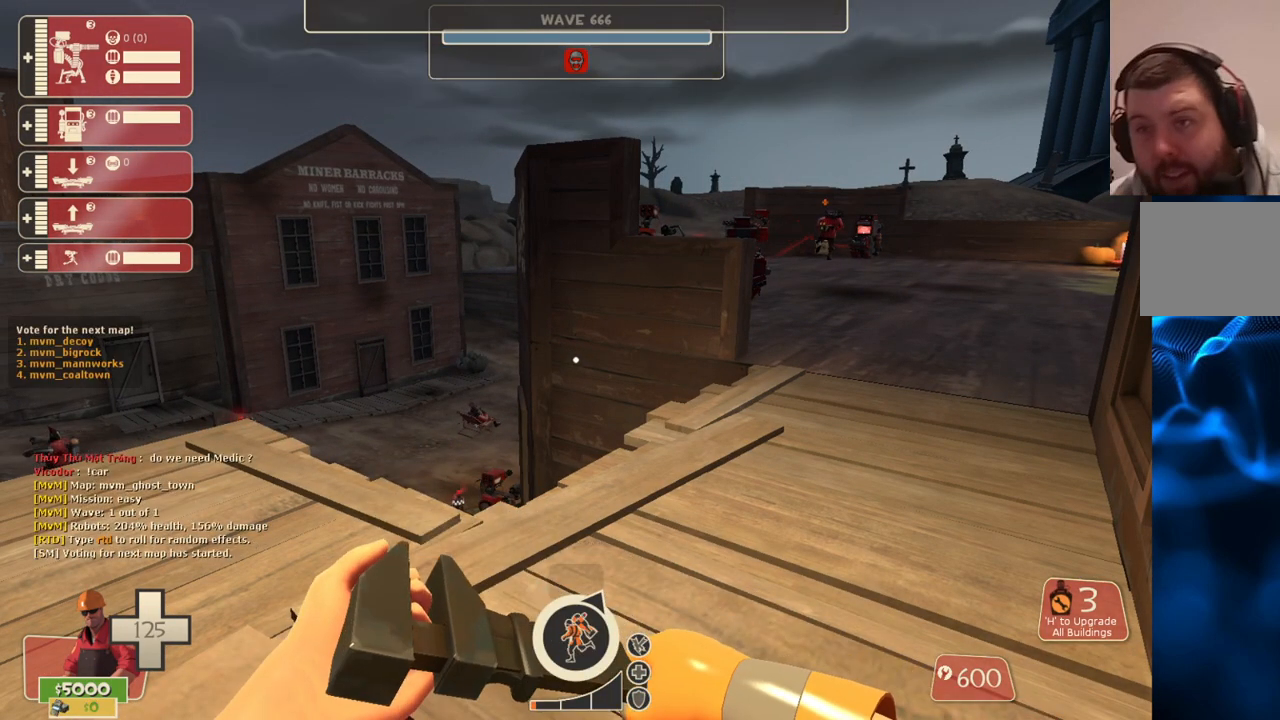
{"buttons": [], "left_stick": "center", "right_stick": "center", "events": []}
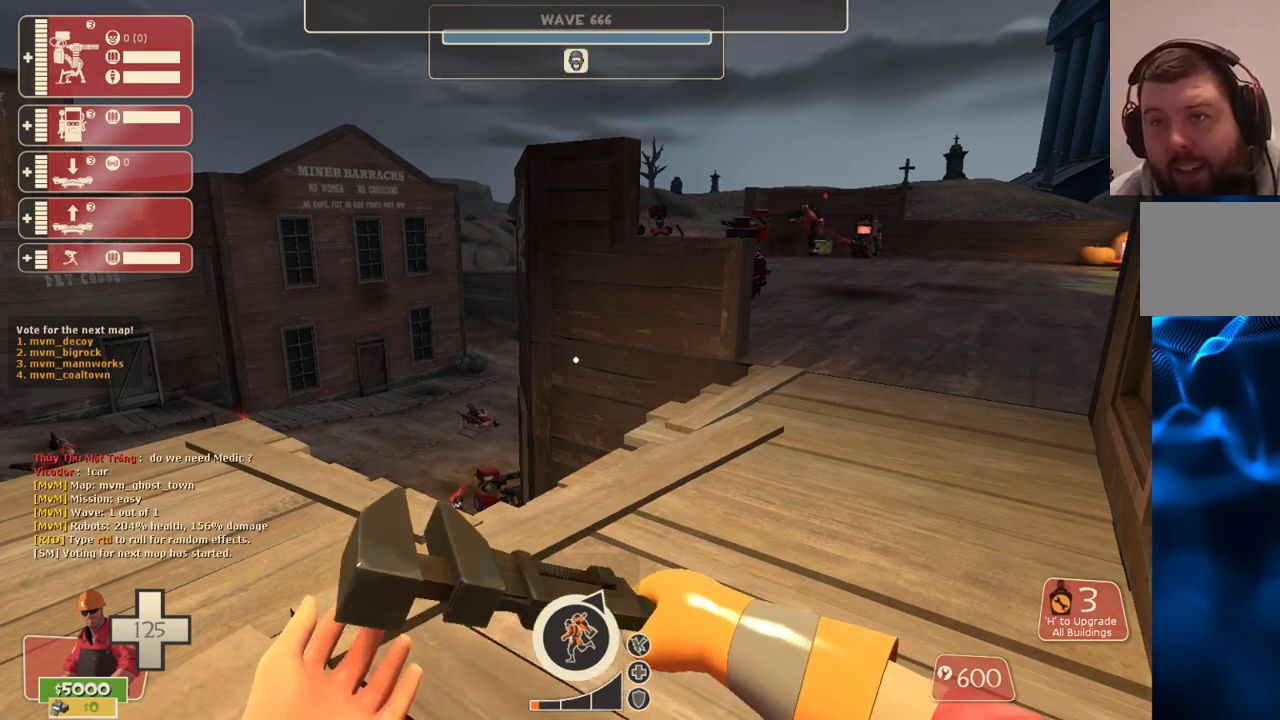
{"buttons": [], "left_stick": "center", "right_stick": "center", "events": []}
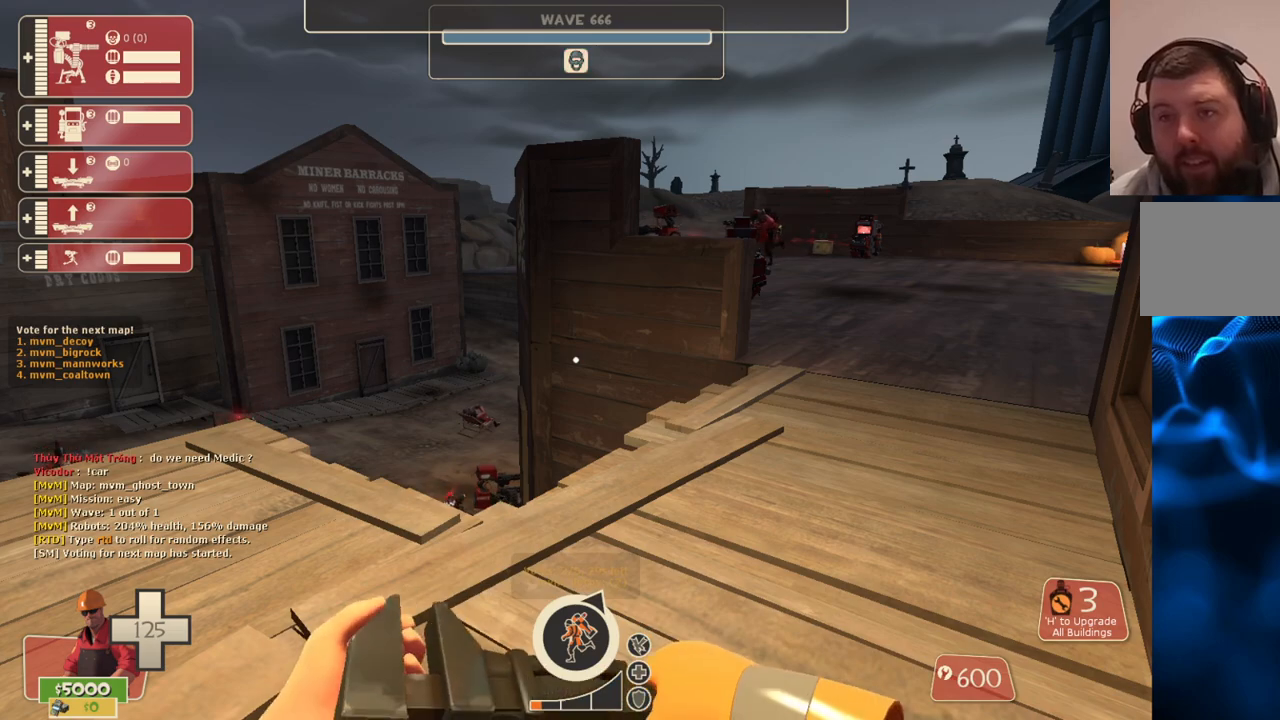
{"buttons": [], "left_stick": "center", "right_stick": "center", "events": []}
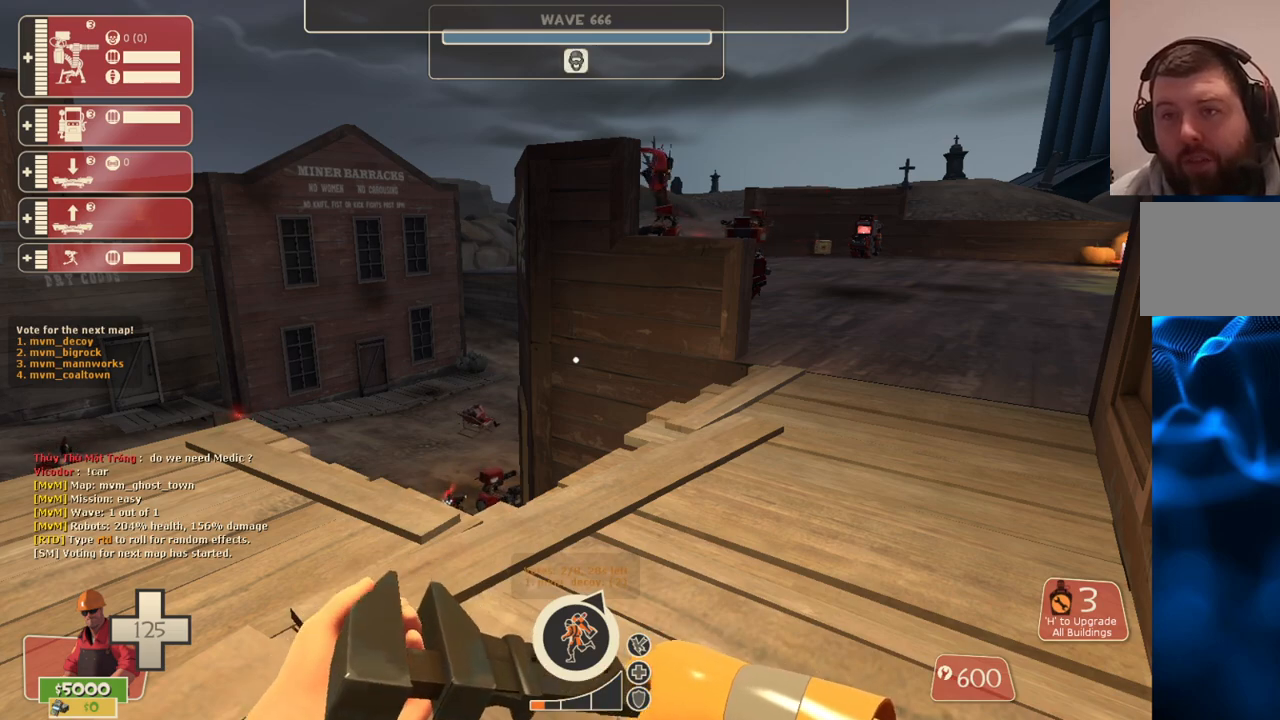
{"buttons": [], "left_stick": "up-right", "right_stick": "center", "events": [[383, "right_stick", "down-right"], [450, "left_stick", "up-right"], [483, "right_stick", "center"]]}
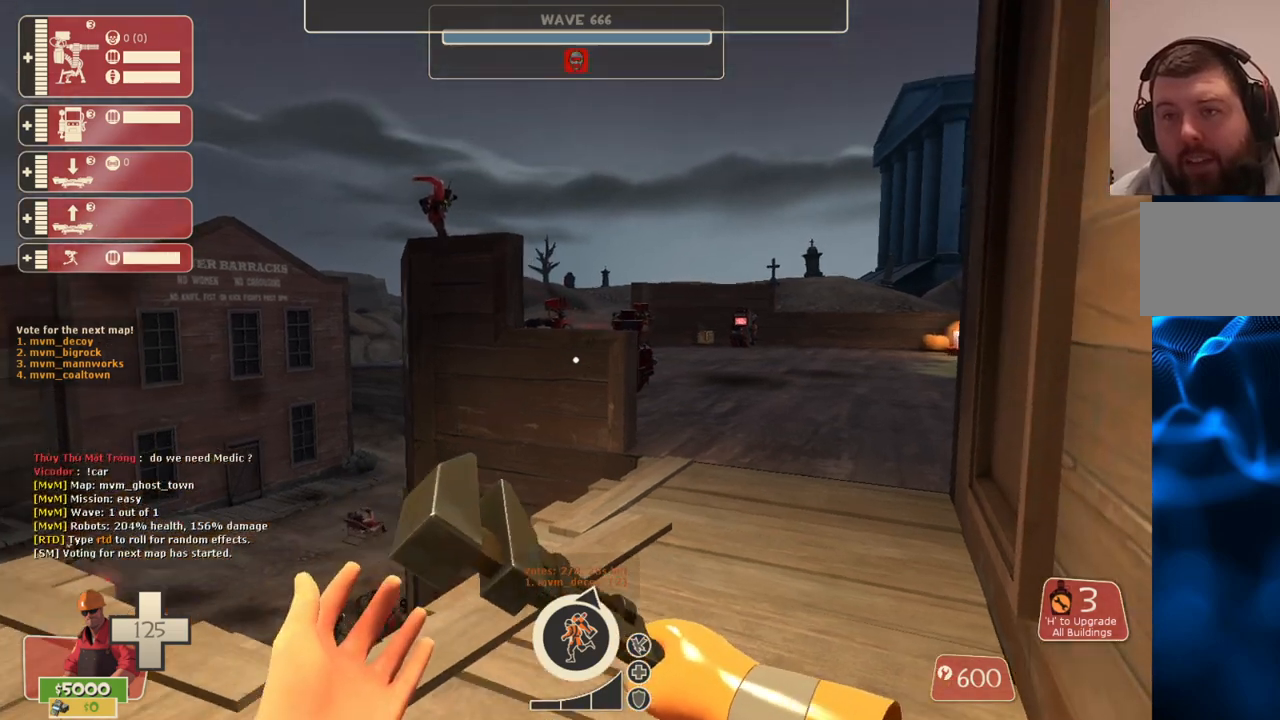
{"buttons": [], "left_stick": "up-right", "right_stick": "center", "events": [[200, "left_stick", "up"], [333, "left_stick", "up-right"]]}
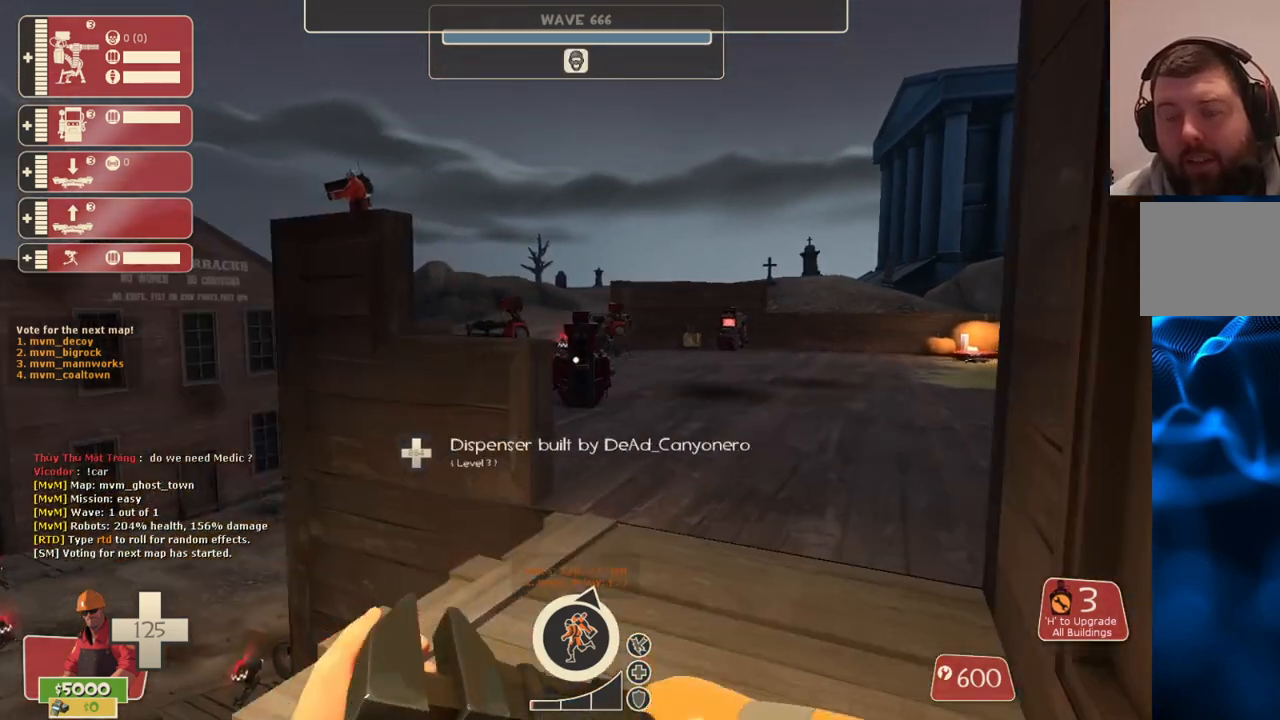
{"buttons": [], "left_stick": "up", "right_stick": "center", "events": [[100, "left_stick", "up"]]}
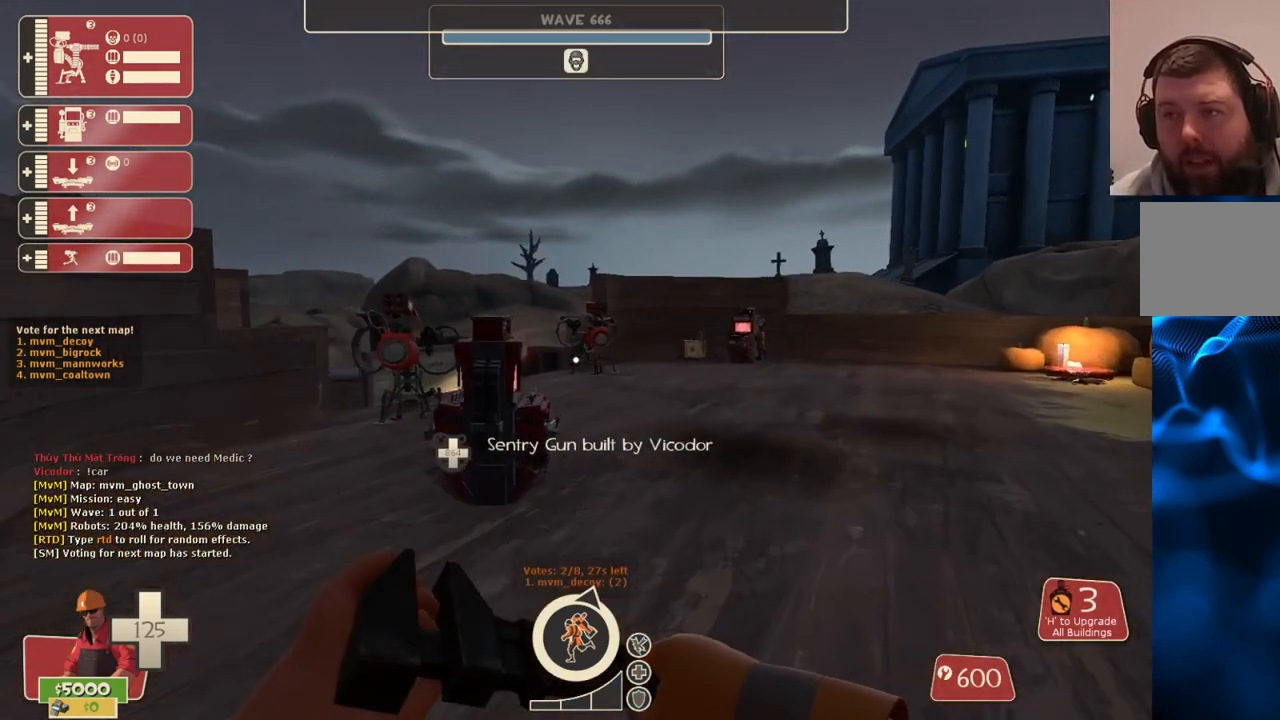
{"buttons": [], "left_stick": "up", "right_stick": "center", "events": []}
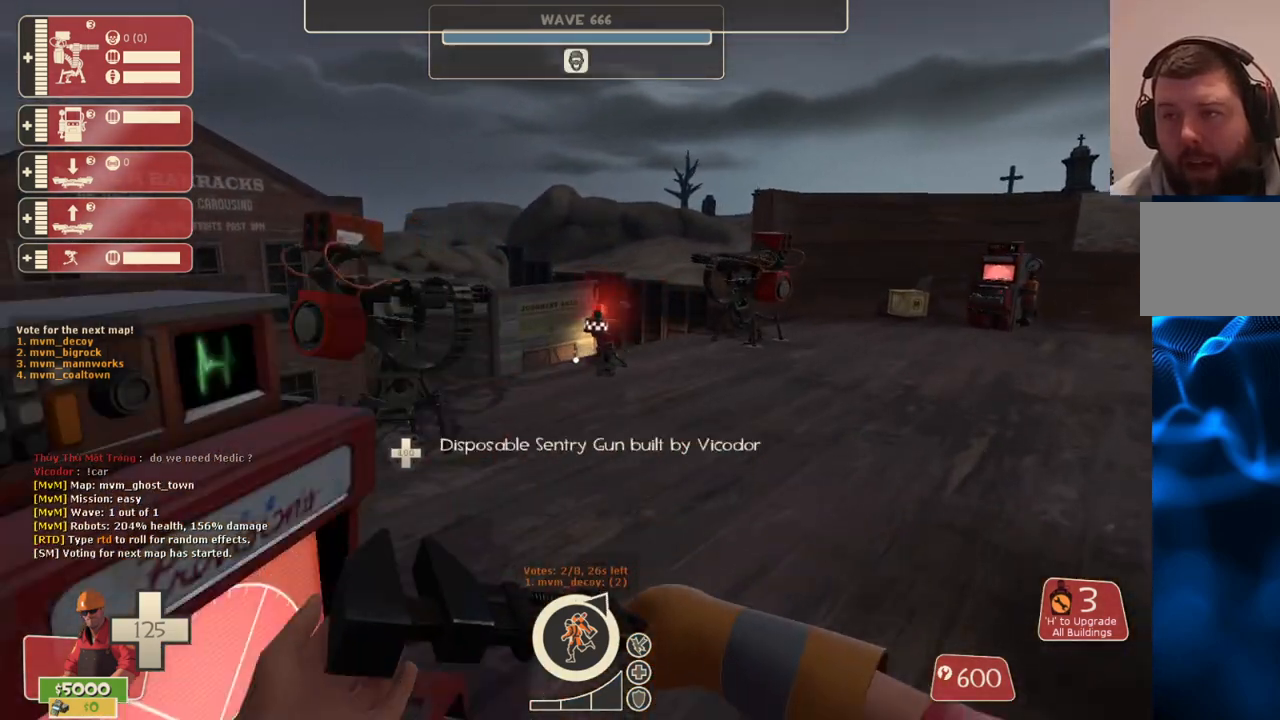
{"buttons": [], "left_stick": "center", "right_stick": "center", "events": [[83, "right_stick", "up-left"], [167, "right_stick", "center"], [183, "left_stick", "up-left"], [400, "left_stick", "center"]]}
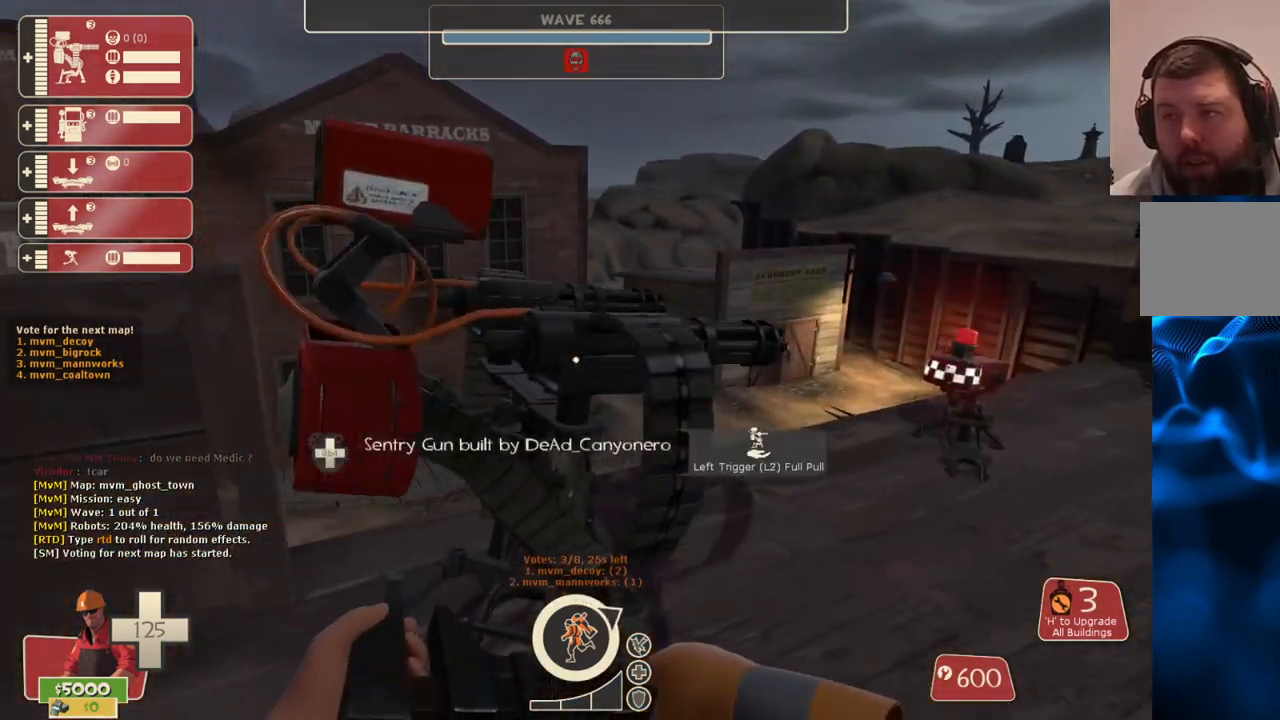
{"buttons": [], "left_stick": "center", "right_stick": "center", "events": [[167, "L2", "down"], [283, "right_stick", "right"], [333, "L2", "up"], [417, "right_stick", "center"]]}
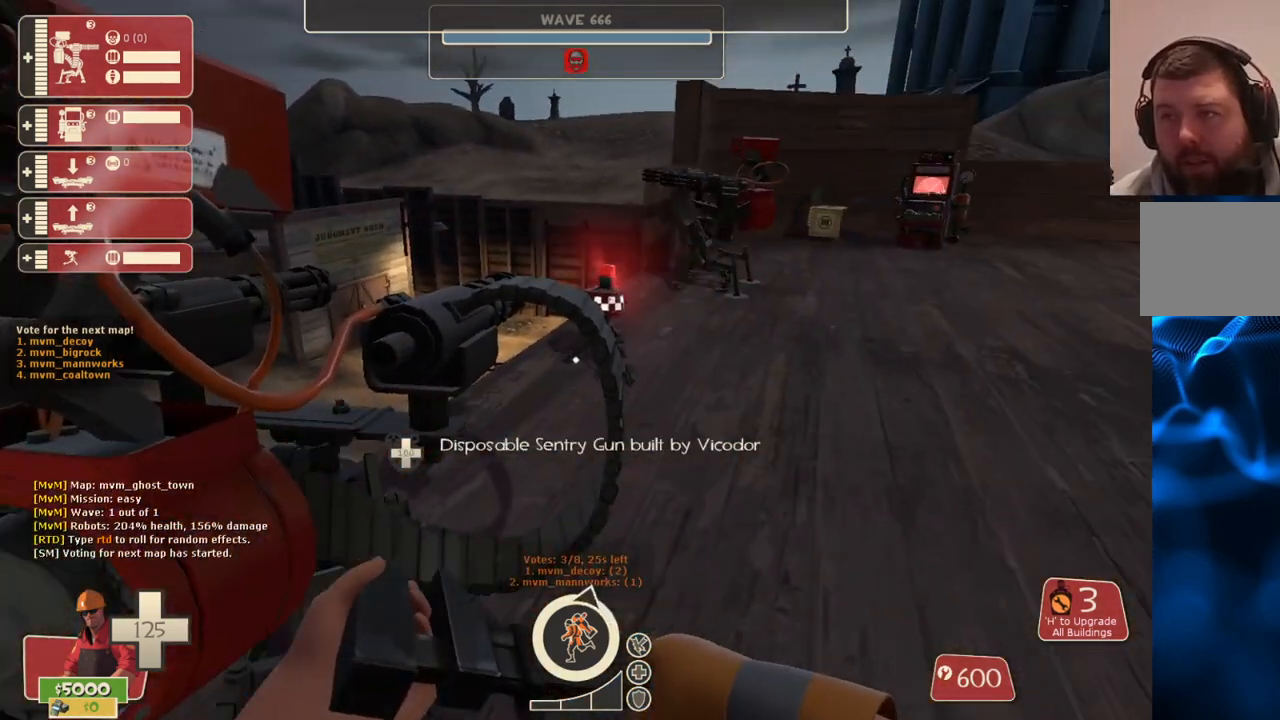
{"buttons": [], "left_stick": "center", "right_stick": "center", "events": [[117, "left_stick", "up-left"], [133, "right_stick", "left"], [183, "left_stick", "center"], [200, "right_stick", "center"], [350, "L2", "down"], [500, "L2", "up"]]}
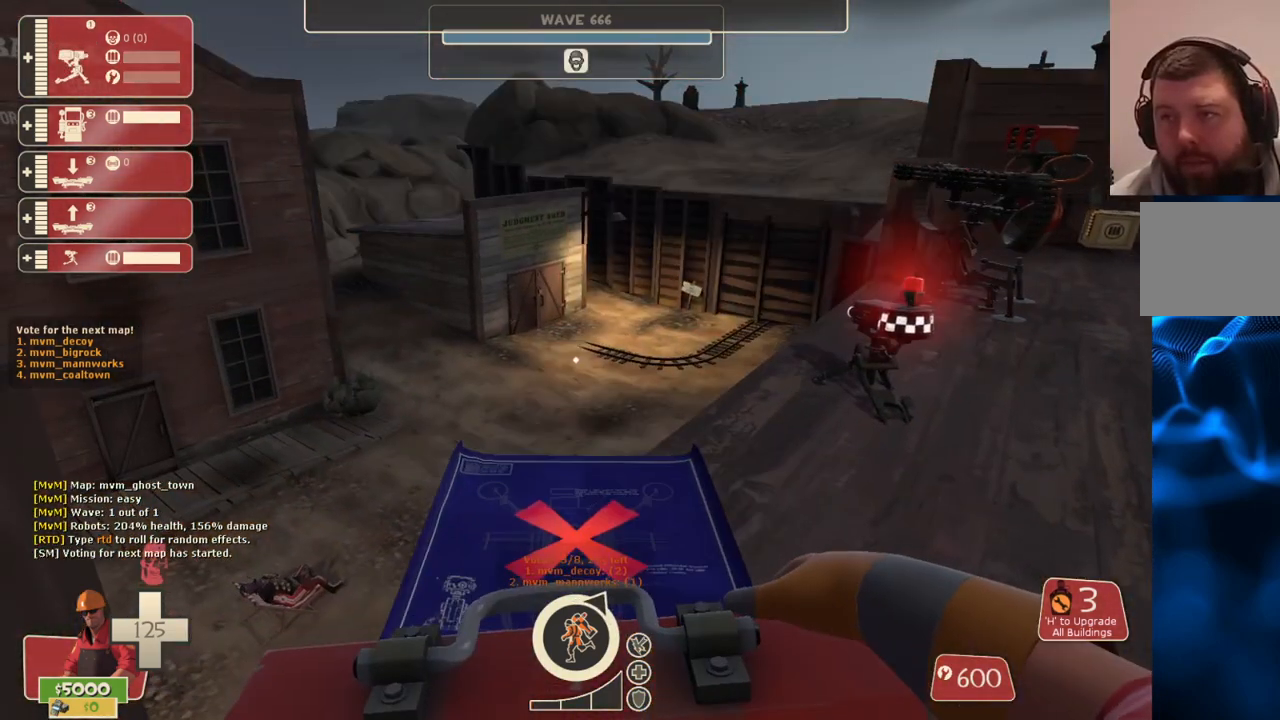
{"buttons": [], "left_stick": "center", "right_stick": "center", "events": []}
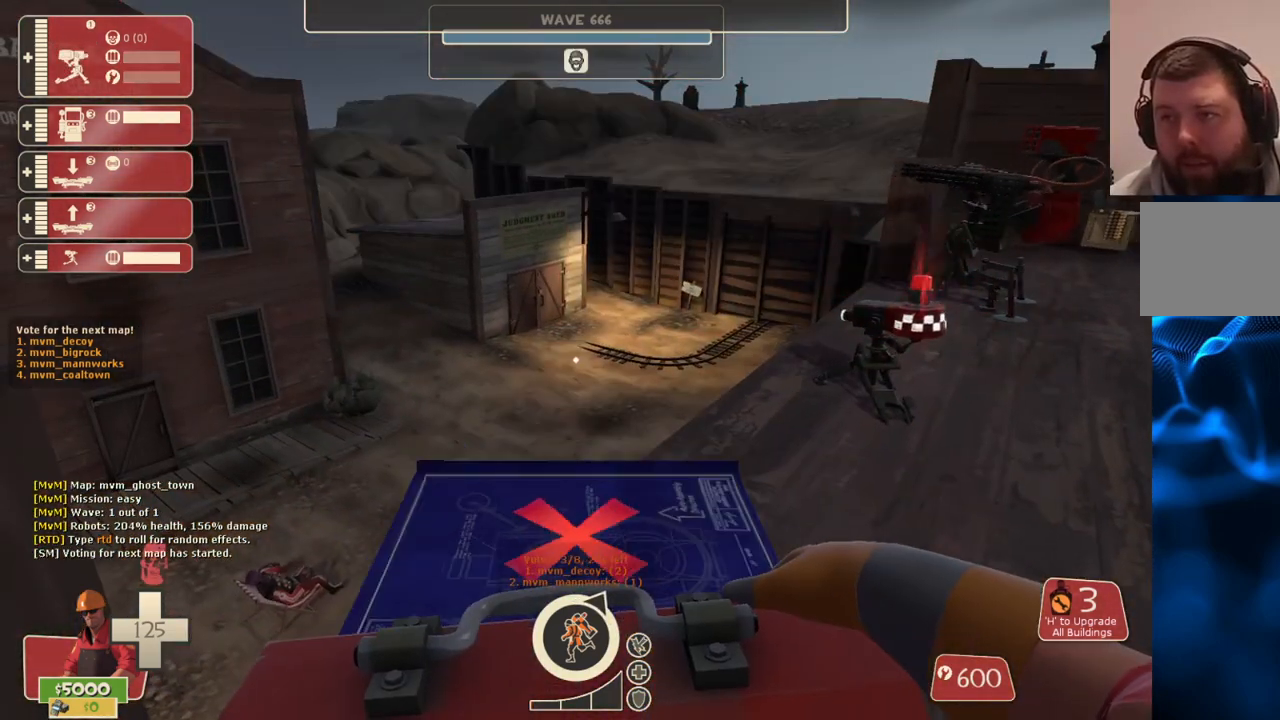
{"buttons": ["L2"], "left_stick": "center", "right_stick": "center", "events": [[150, "L2", "down"]]}
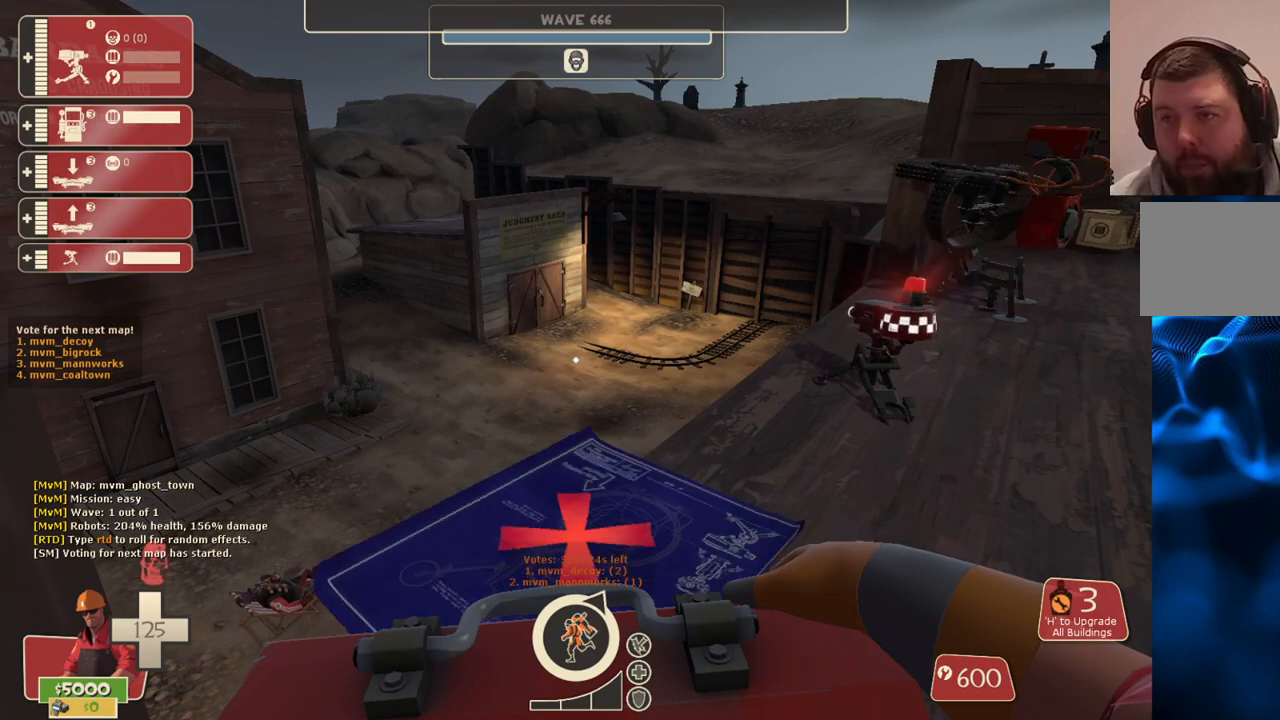
{"buttons": [], "left_stick": "center", "right_stick": "center", "events": [[183, "L2", "up"]]}
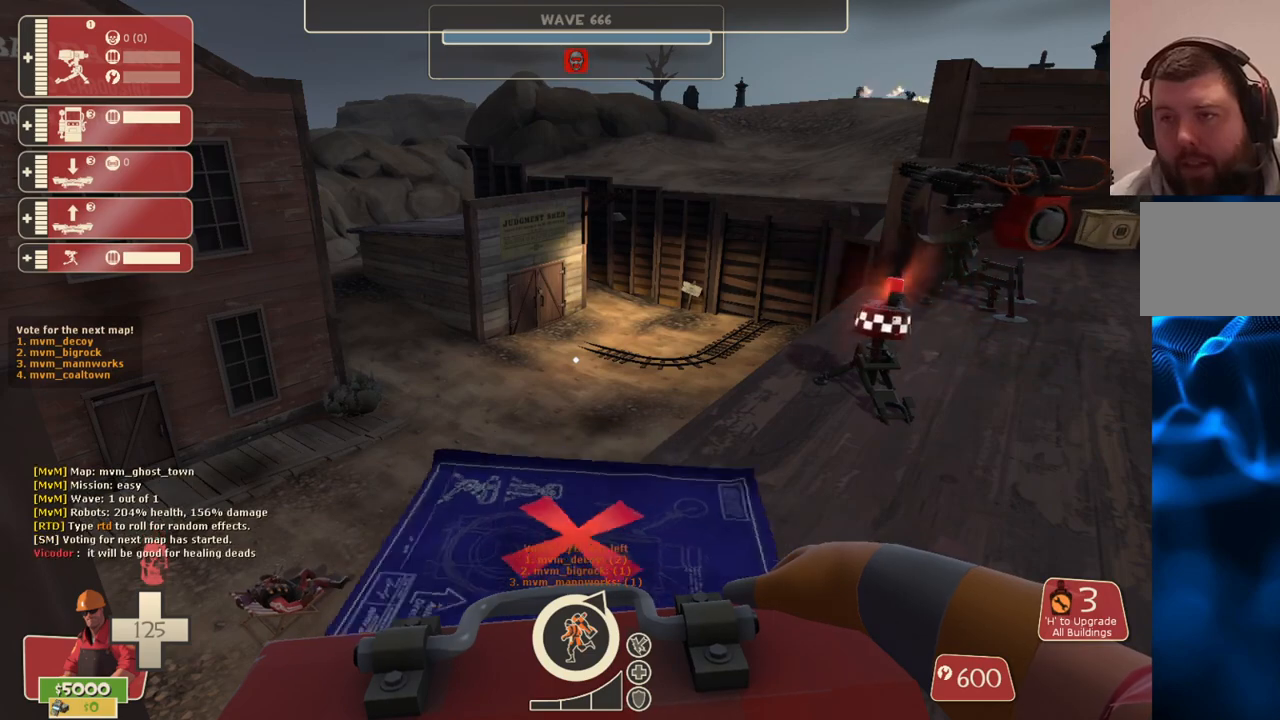
{"buttons": [], "left_stick": "center", "right_stick": "center", "events": []}
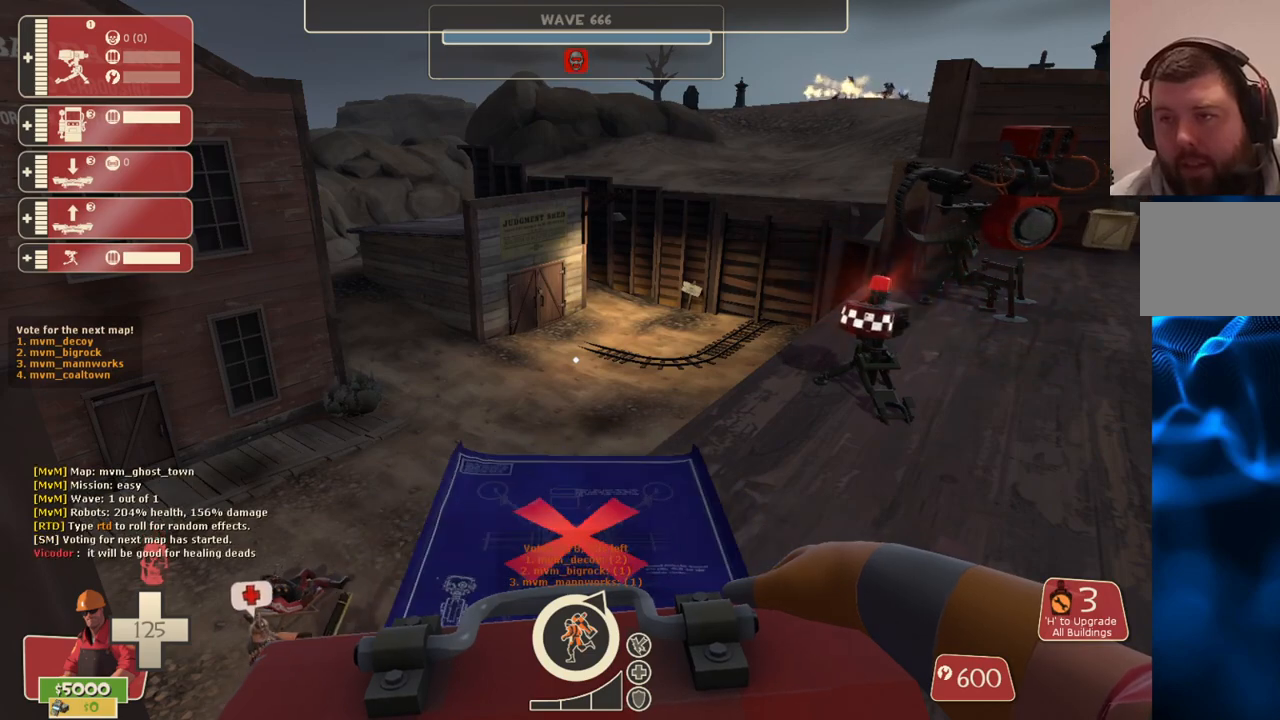
{"buttons": [], "left_stick": "center", "right_stick": "center", "events": []}
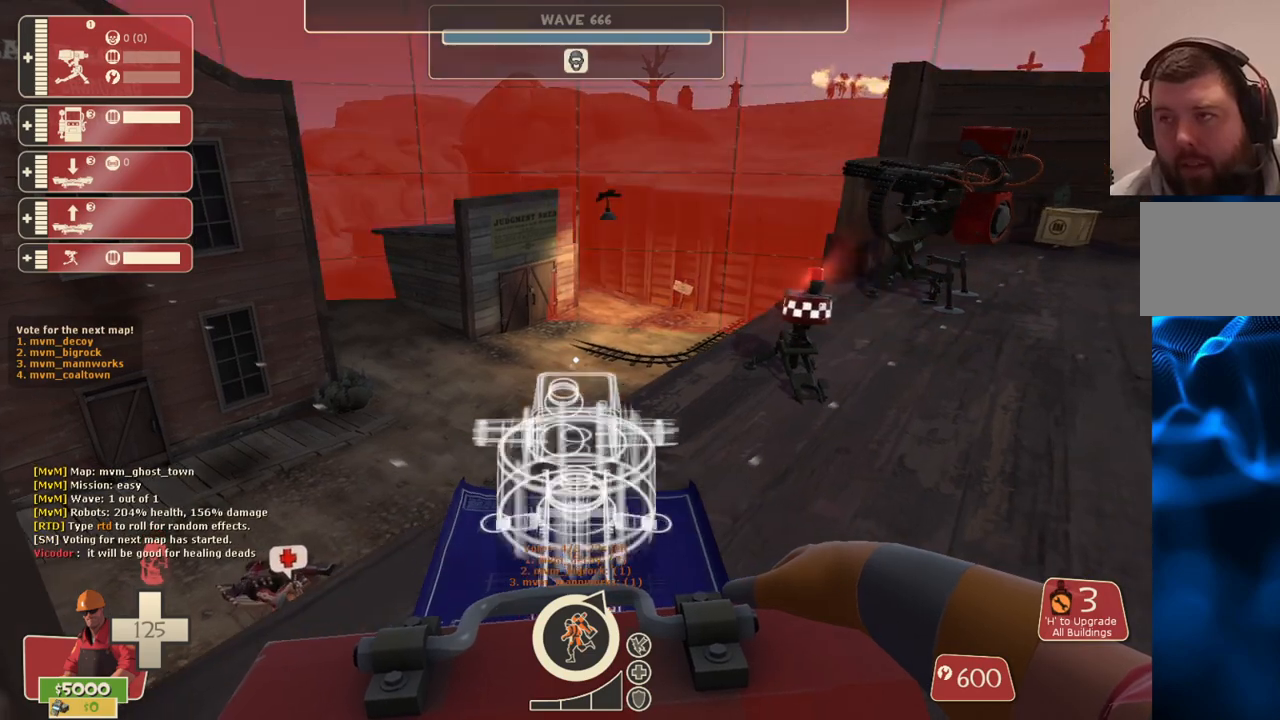
{"buttons": [], "left_stick": "center", "right_stick": "center", "events": [[367, "R2", "down"], [483, "R2", "up"]]}
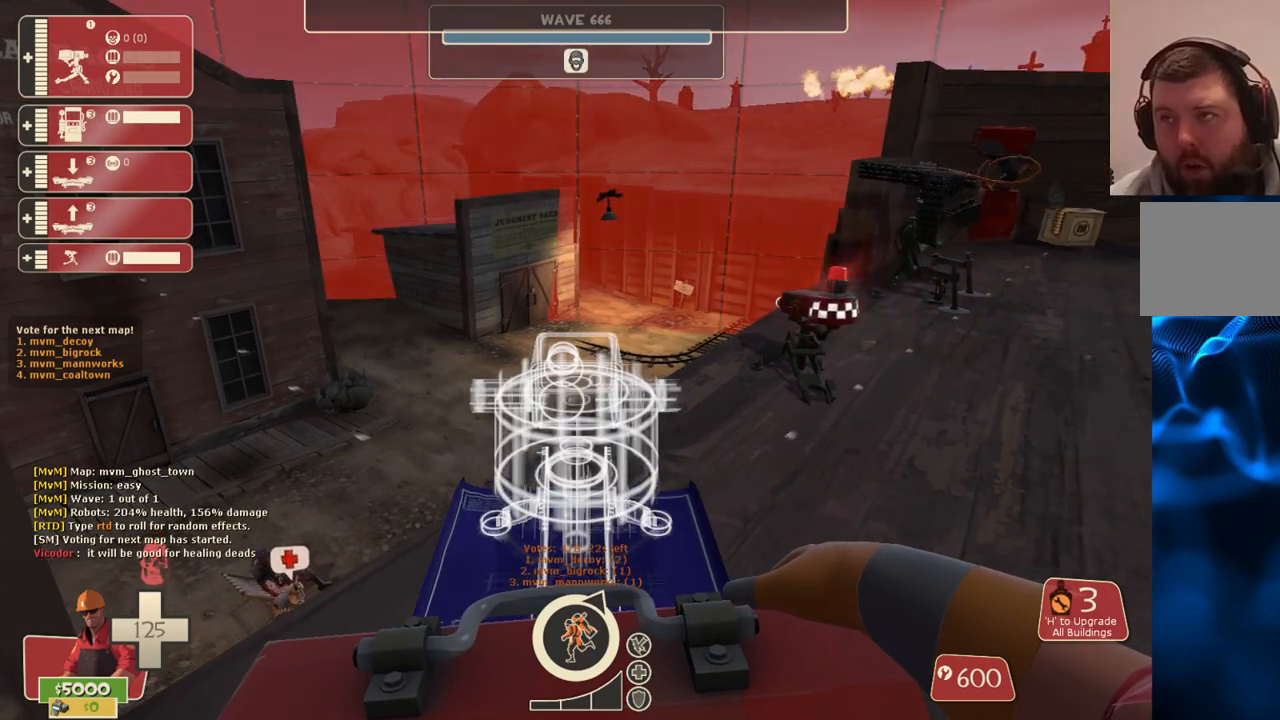
{"buttons": ["R2"], "left_stick": "center", "right_stick": "center", "events": [[50, "R2", "down"], [167, "R2", "up"], [233, "R2", "down"]]}
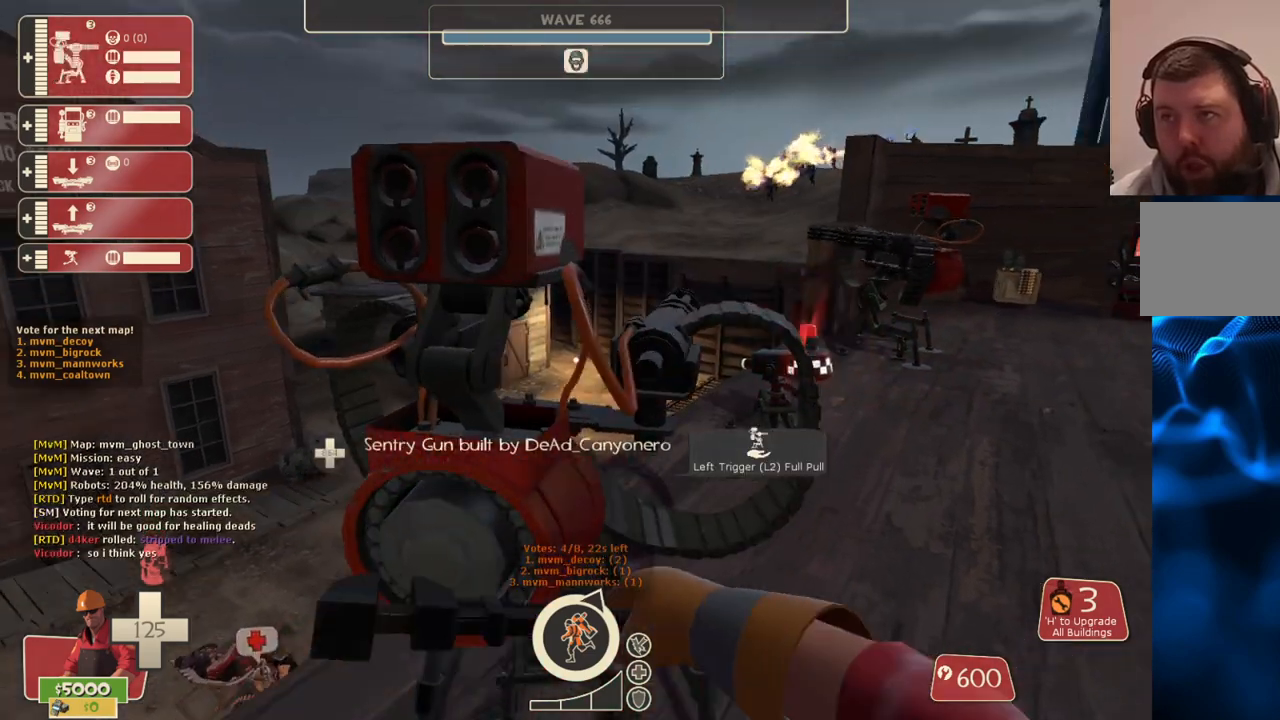
{"buttons": ["R2"], "left_stick": "center", "right_stick": "center", "events": []}